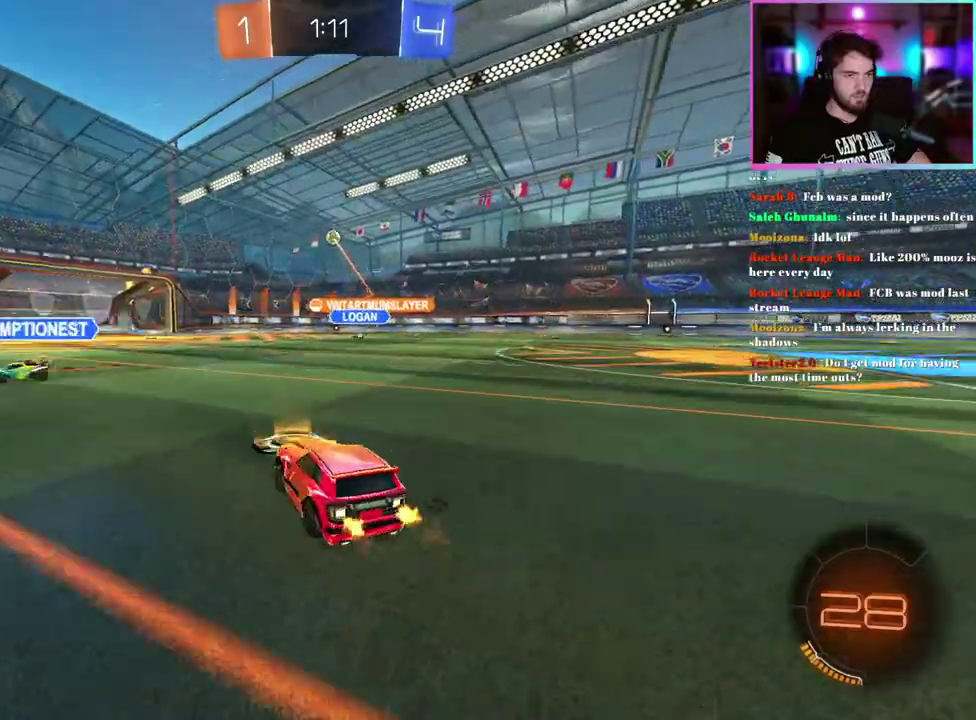
Gameplay with a controller (PlayStation layout); each line is a JSON object with the inputs held at the frame after it. "events" lists button and stick changes between this image and that frame as [ms after this image, input, new state], when the widget could be followed in between. This document gives stick clicks only as held states, not as events. Not read: right_stick.
{"buttons": ["R2"], "left_stick": "center", "events": [[350, "left_stick", "right"], [500, "left_stick", "center"]]}
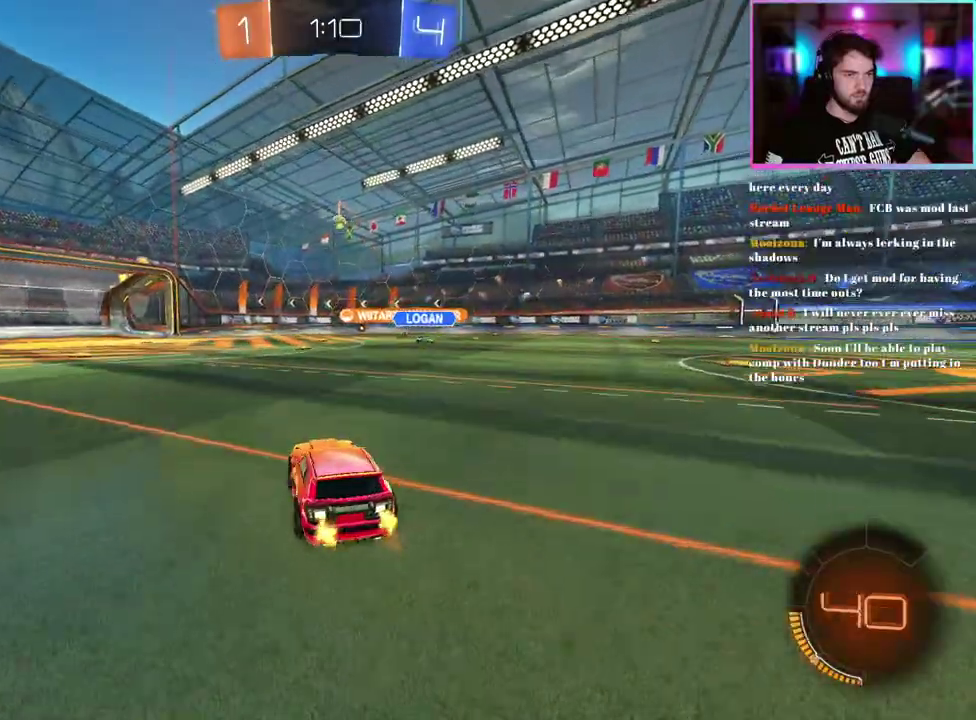
{"buttons": ["R2"], "left_stick": "center", "events": []}
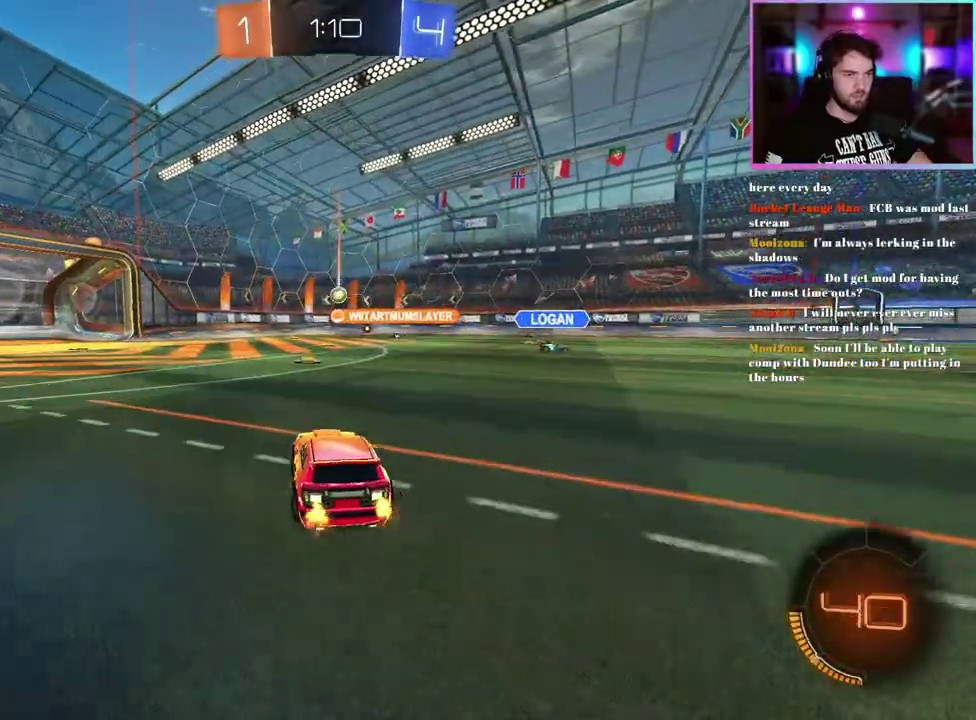
{"buttons": ["L2", "R2"], "left_stick": "right", "events": [[417, "left_stick", "right"], [500, "L2", "down"]]}
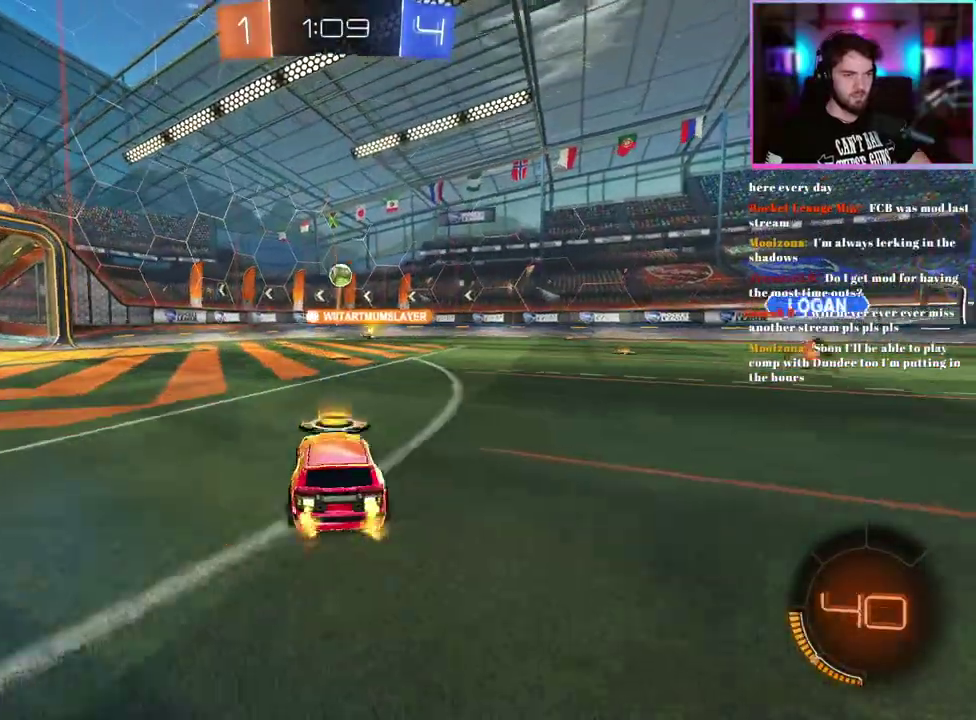
{"buttons": ["R2"], "left_stick": "down", "events": [[33, "R2", "up"], [33, "left_stick", "center"], [83, "left_stick", "down"], [350, "L2", "up"], [383, "left_stick", "center"], [400, "R2", "down"], [450, "left_stick", "down"]]}
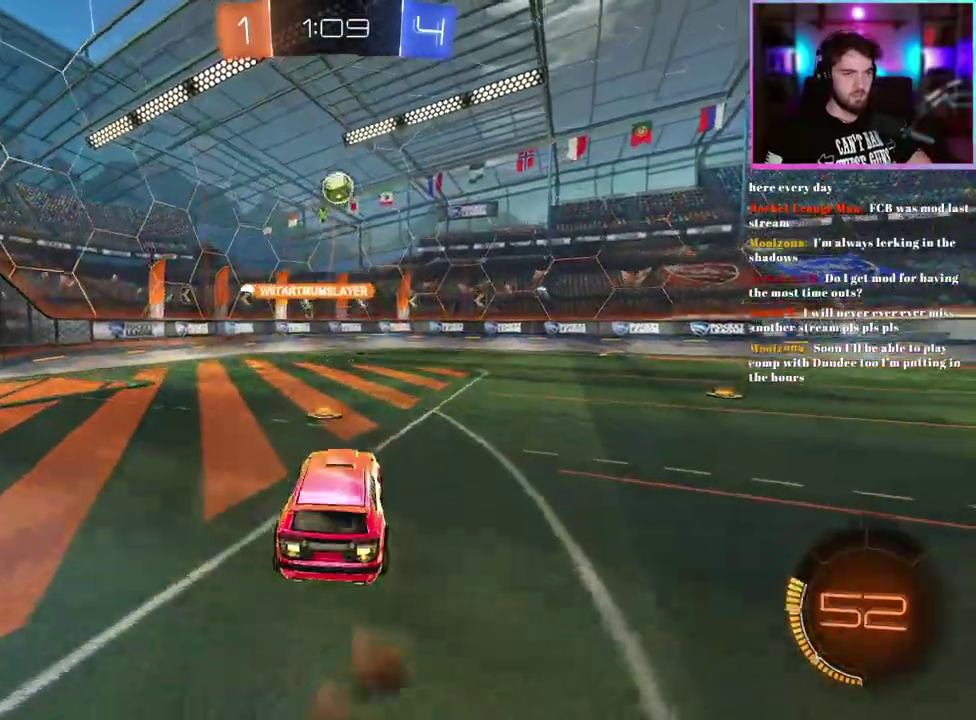
{"buttons": ["R2"], "left_stick": "center", "events": [[183, "R1", "down"], [233, "left_stick", "down-right"], [283, "left_stick", "right"], [300, "L1", "down"], [333, "left_stick", "center"], [367, "R1", "up"], [450, "L1", "up"]]}
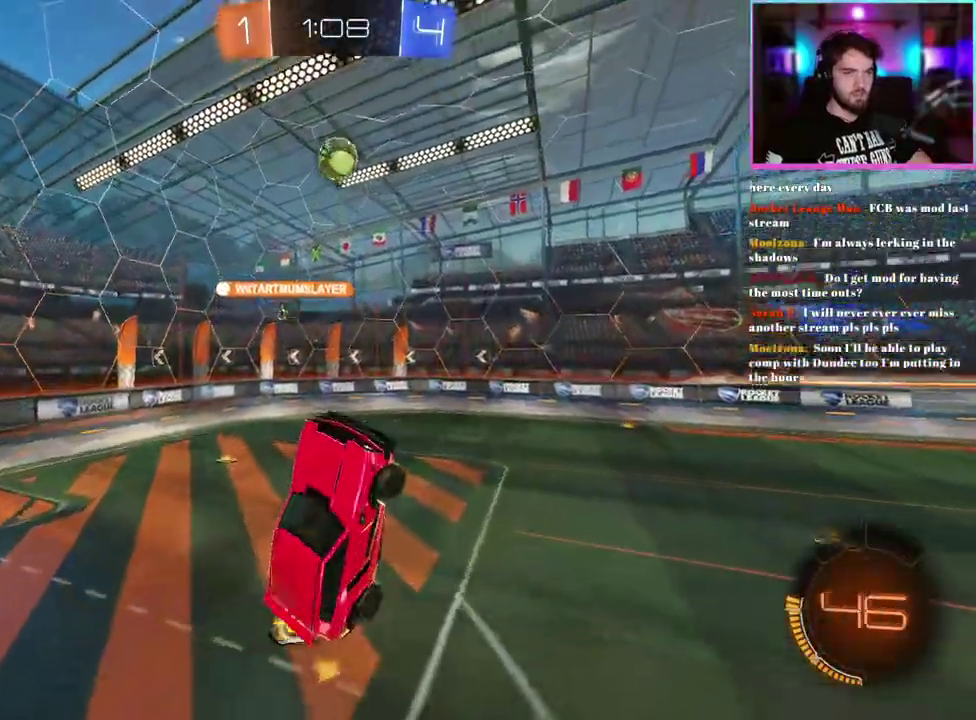
{"buttons": ["R2"], "left_stick": "right", "events": [[167, "left_stick", "right"]]}
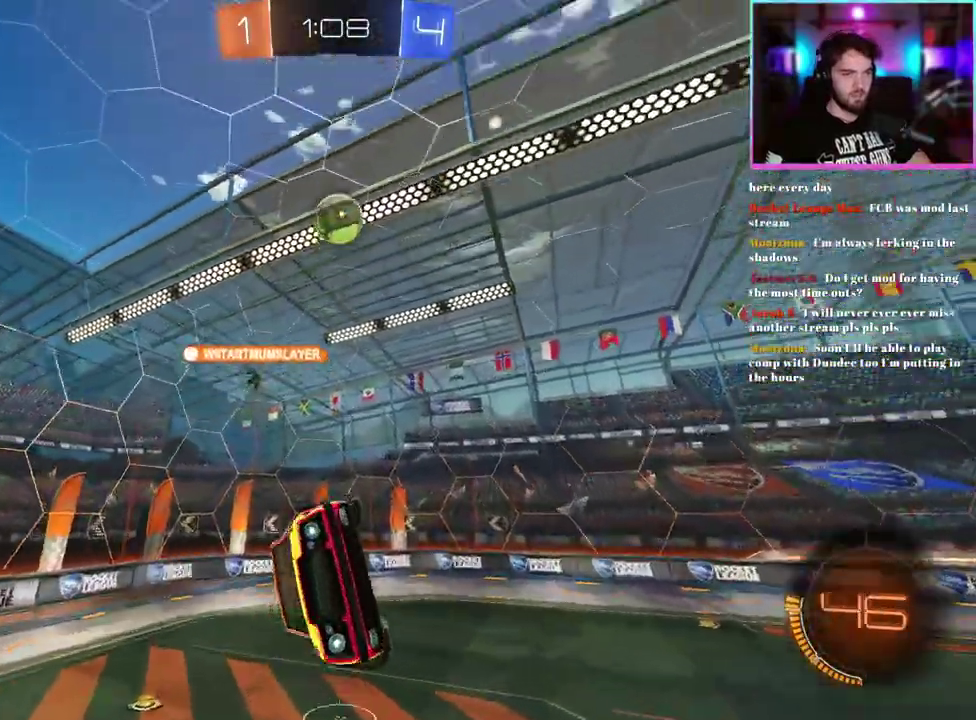
{"buttons": ["R2"], "left_stick": "center", "events": [[183, "left_stick", "down-right"], [333, "left_stick", "center"]]}
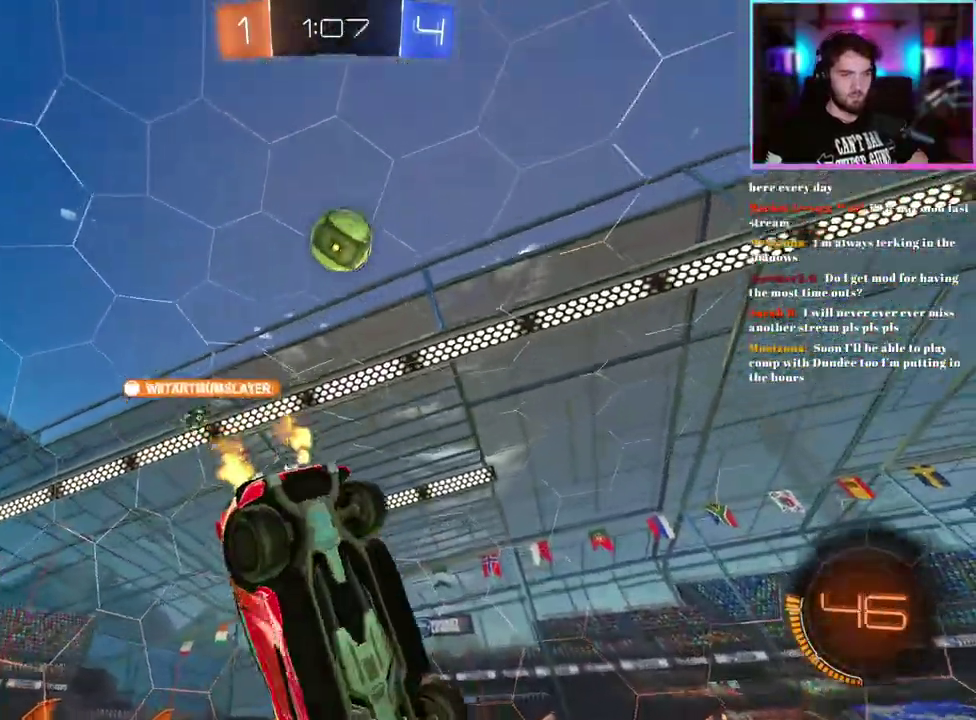
{"buttons": ["R2"], "left_stick": "center", "events": [[67, "SQUARE", "down"], [100, "left_stick", "right"], [200, "left_stick", "center"], [250, "SQUARE", "up"]]}
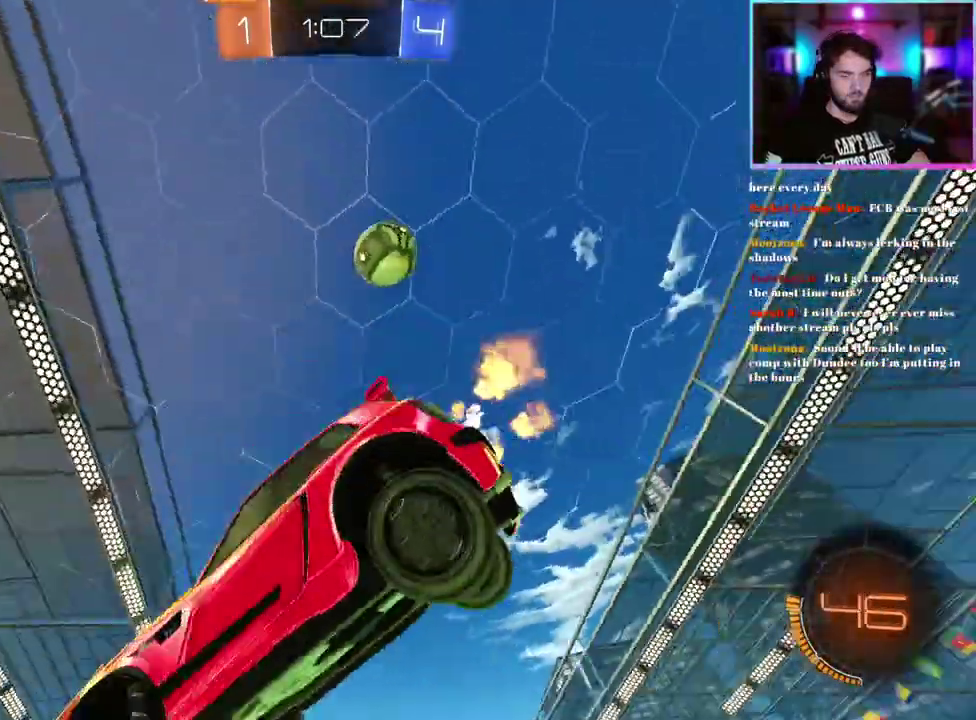
{"buttons": ["R2"], "left_stick": "right", "events": [[50, "left_stick", "right"]]}
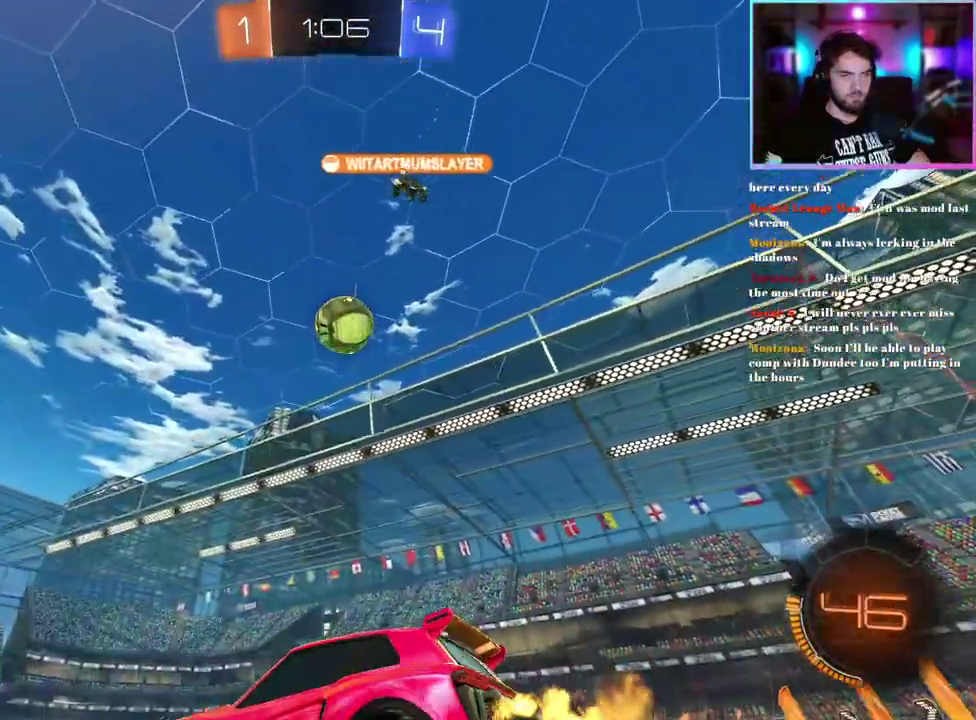
{"buttons": ["R2"], "left_stick": "right", "events": []}
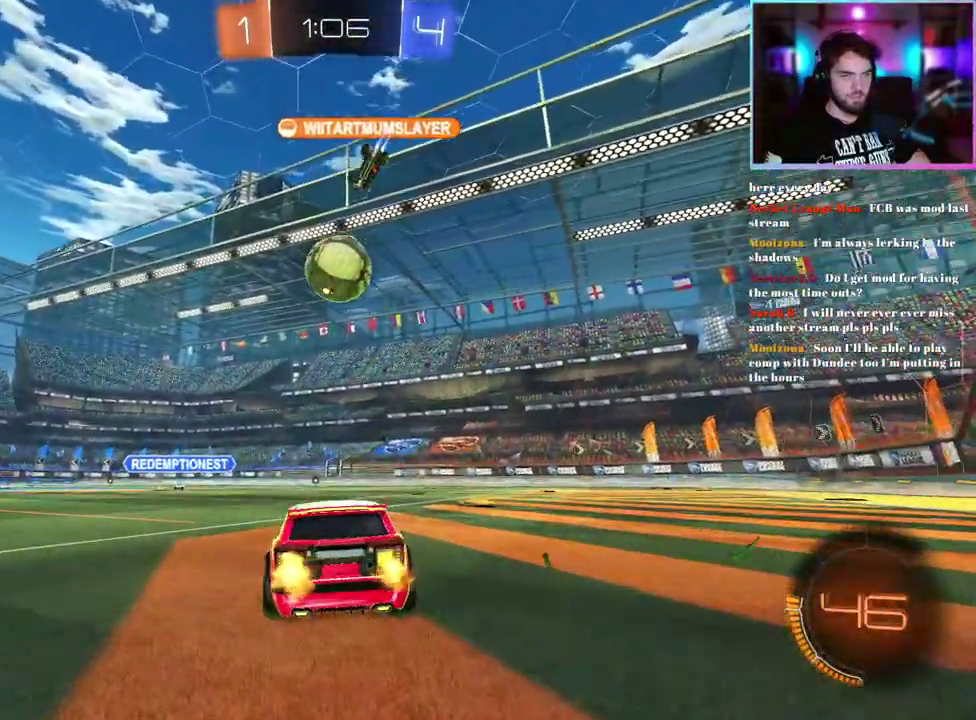
{"buttons": ["R2"], "left_stick": "center", "events": [[33, "left_stick", "center"]]}
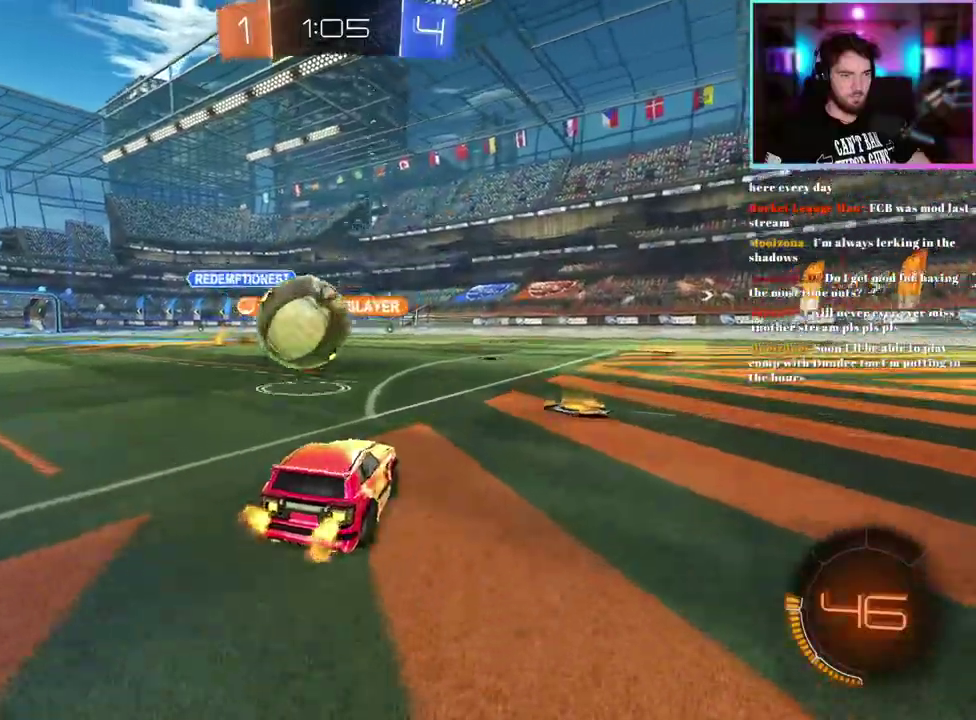
{"buttons": ["SQUARE", "R2"], "left_stick": "down-right", "events": [[67, "left_stick", "right"], [217, "left_stick", "down-right"], [467, "SQUARE", "down"]]}
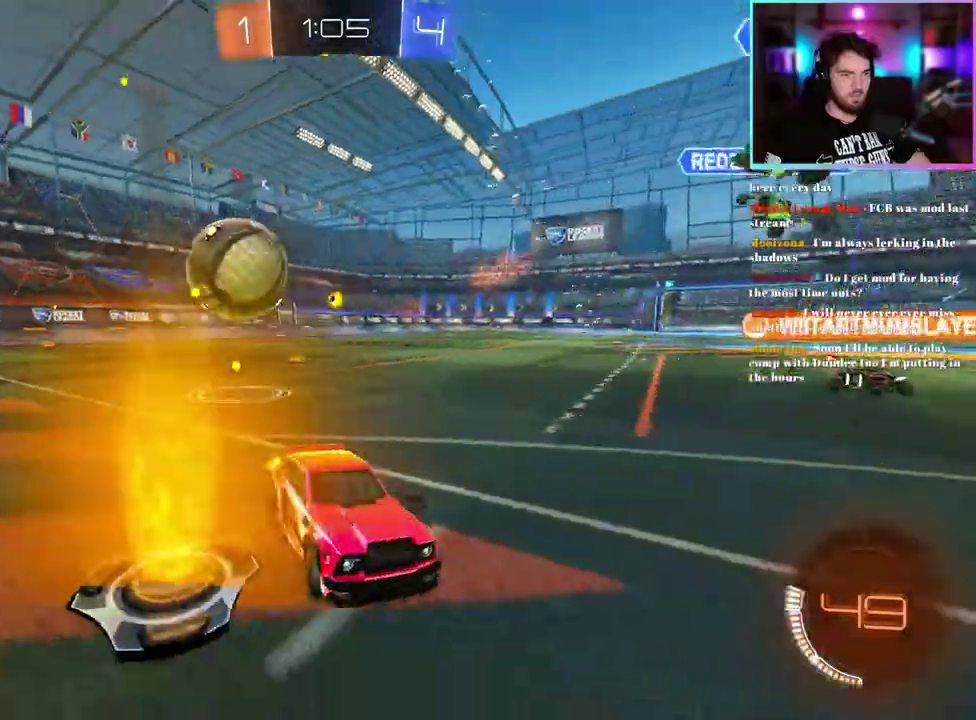
{"buttons": ["R2"], "left_stick": "right", "events": [[50, "SQUARE", "up"], [383, "left_stick", "right"]]}
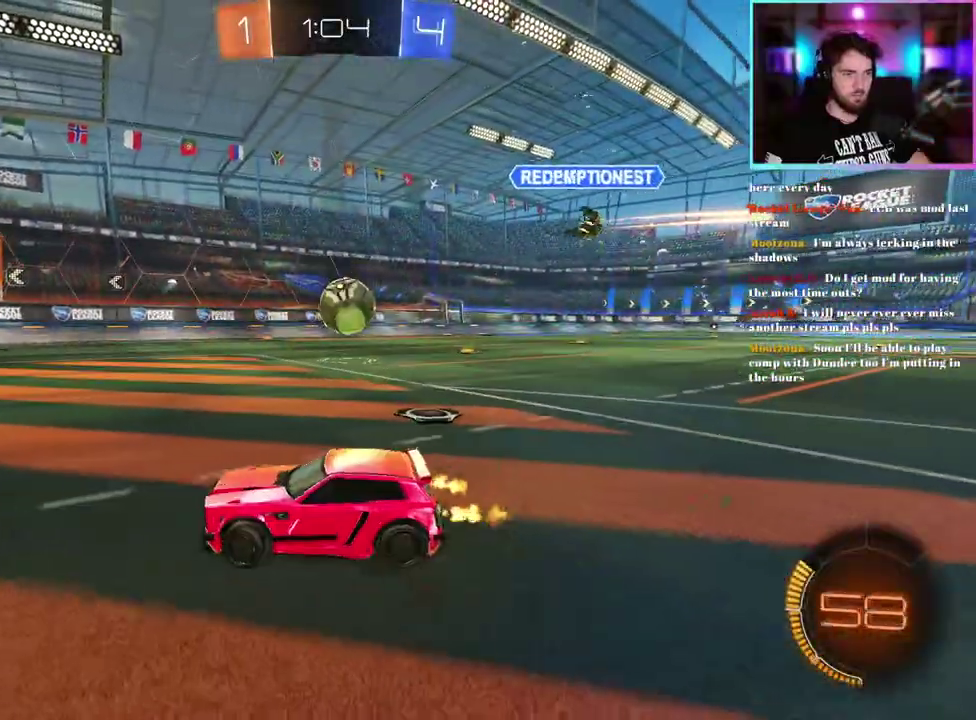
{"buttons": ["R1", "R2"], "left_stick": "right", "events": [[133, "R1", "down"], [317, "left_stick", "center"], [483, "left_stick", "right"]]}
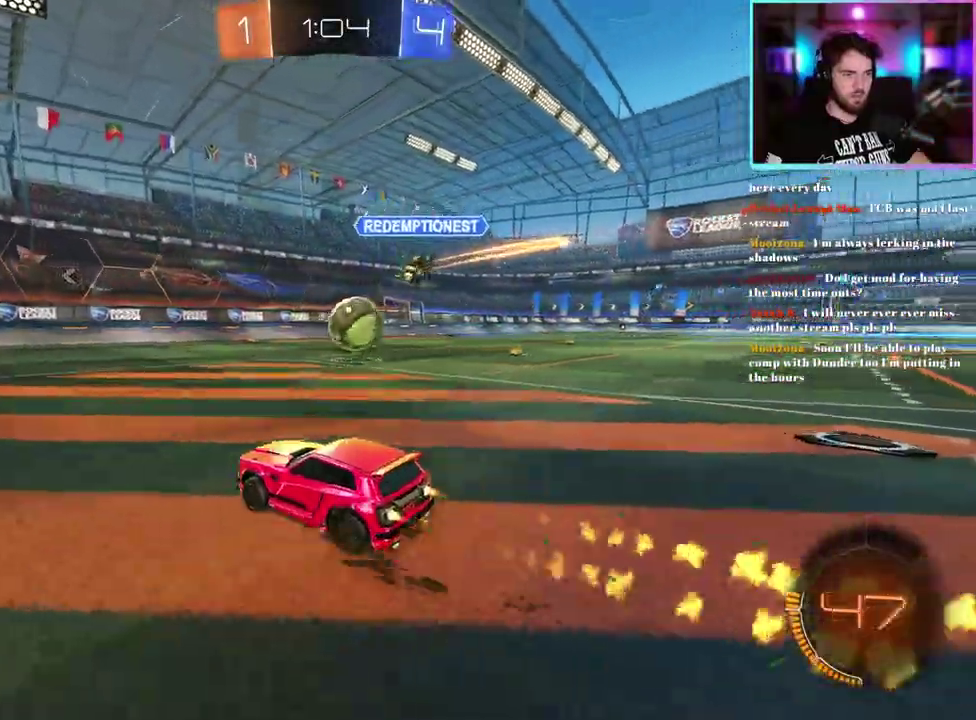
{"buttons": ["R1", "R2"], "left_stick": "right", "events": [[100, "left_stick", "center"], [250, "left_stick", "right"], [317, "R1", "up"], [367, "left_stick", "center"], [467, "left_stick", "right"], [500, "R1", "down"]]}
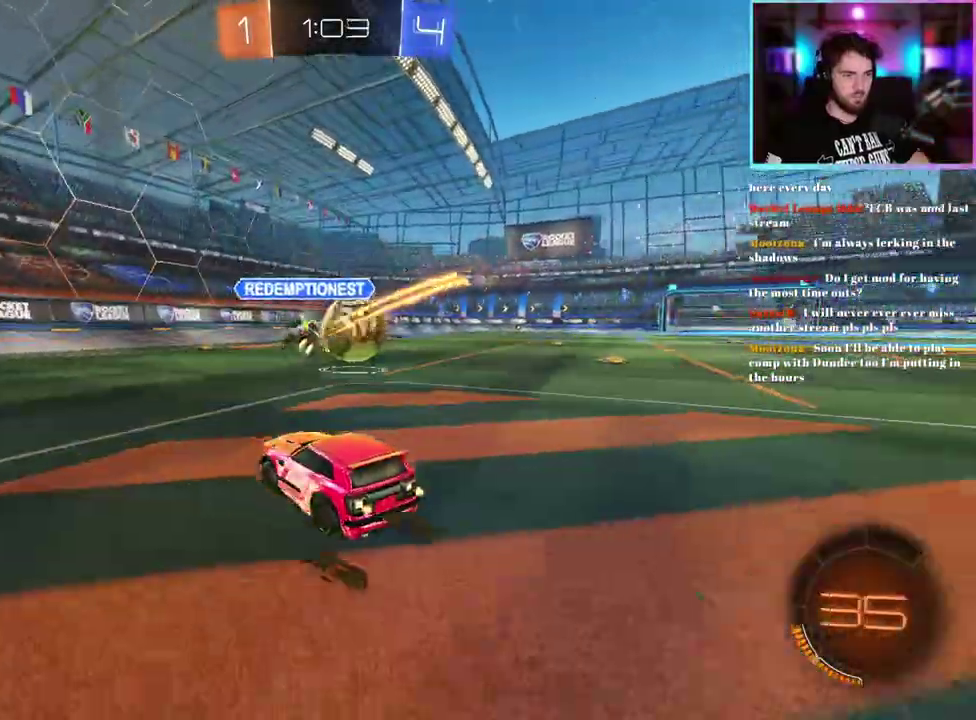
{"buttons": ["R2"], "left_stick": "left", "events": [[100, "R1", "up"], [150, "left_stick", "center"], [250, "R1", "down"], [417, "R1", "up"], [483, "left_stick", "left"]]}
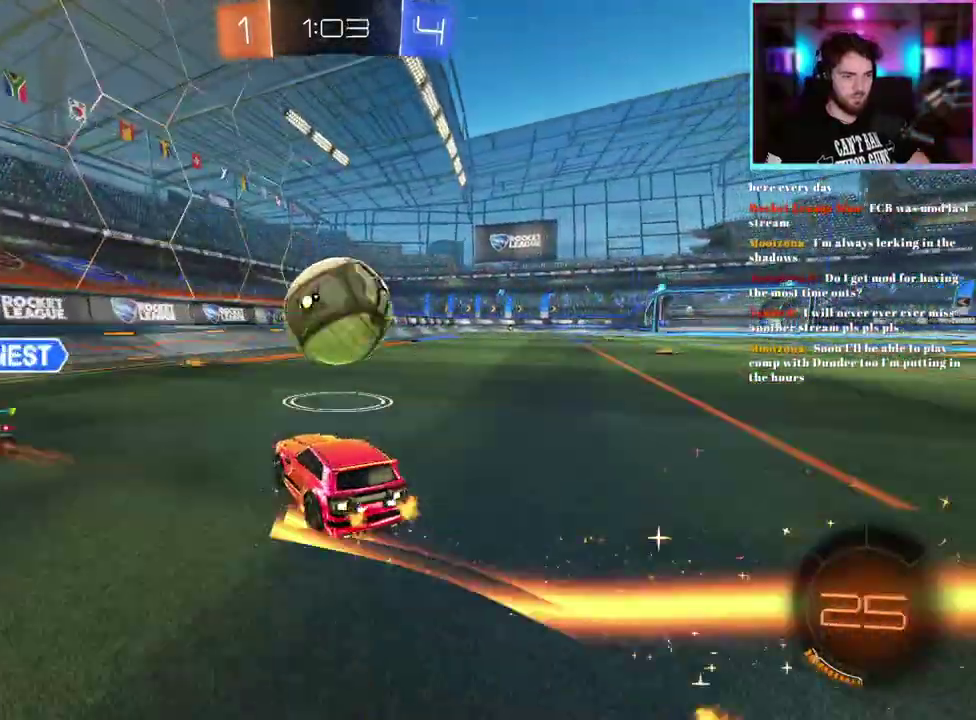
{"buttons": ["R2"], "left_stick": "center", "events": [[67, "left_stick", "center"], [217, "R2", "up"], [217, "left_stick", "right"], [383, "left_stick", "center"], [450, "R2", "down"]]}
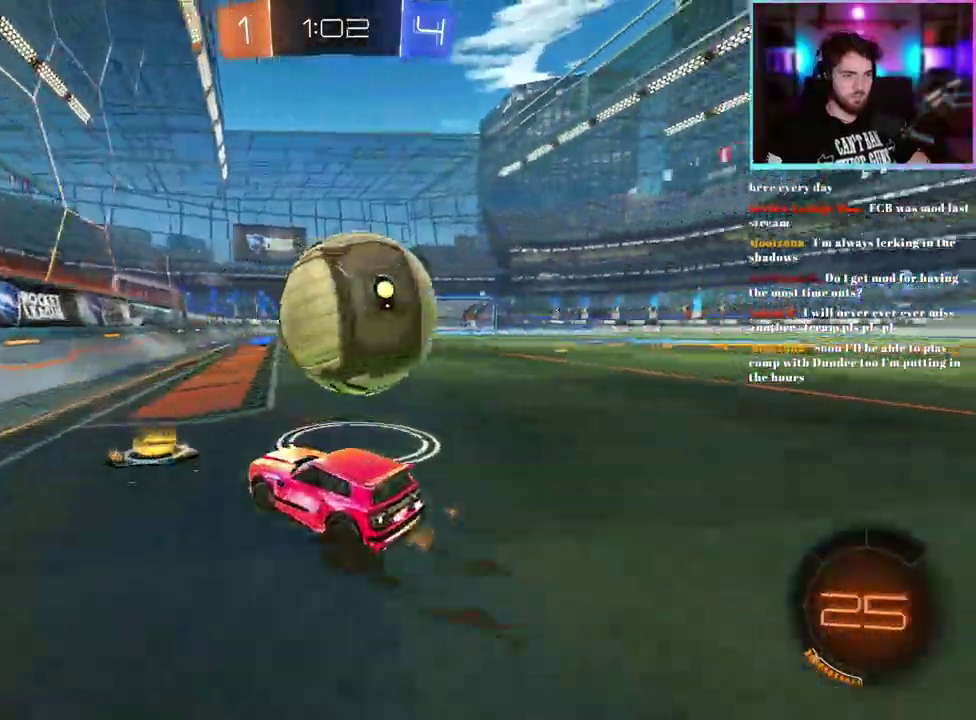
{"buttons": ["R1", "R2"], "left_stick": "center", "events": [[50, "R1", "down"], [50, "left_stick", "down-right"], [117, "R1", "up"], [167, "left_stick", "center"], [283, "R1", "down"]]}
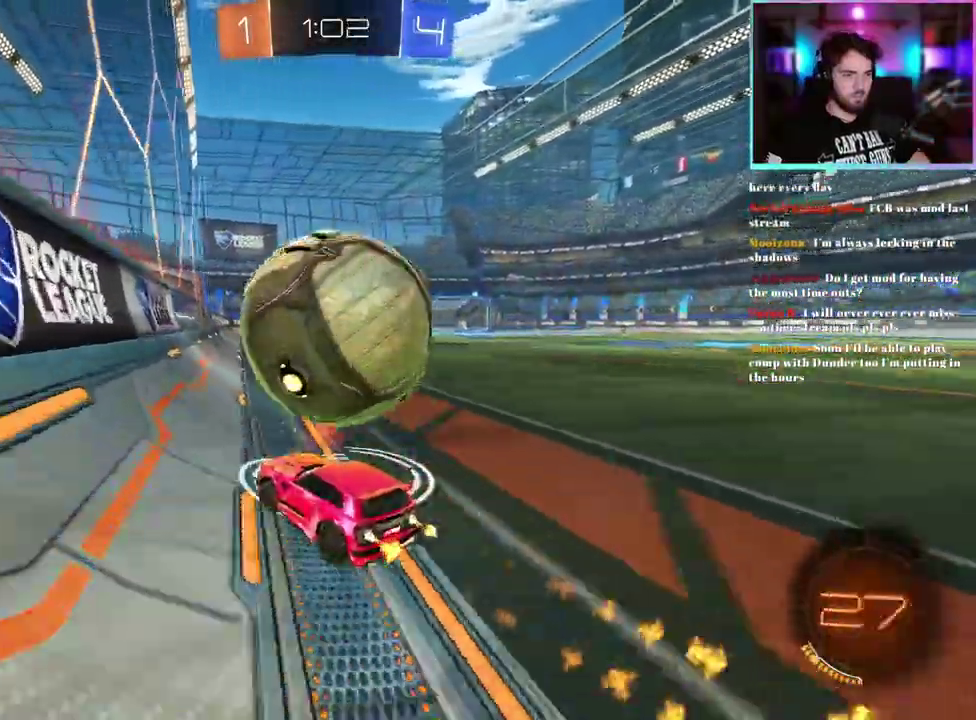
{"buttons": ["R1", "R2"], "left_stick": "center", "events": [[17, "left_stick", "right"], [83, "left_stick", "center"], [200, "left_stick", "left"], [267, "left_stick", "center"], [433, "left_stick", "left"], [483, "left_stick", "center"]]}
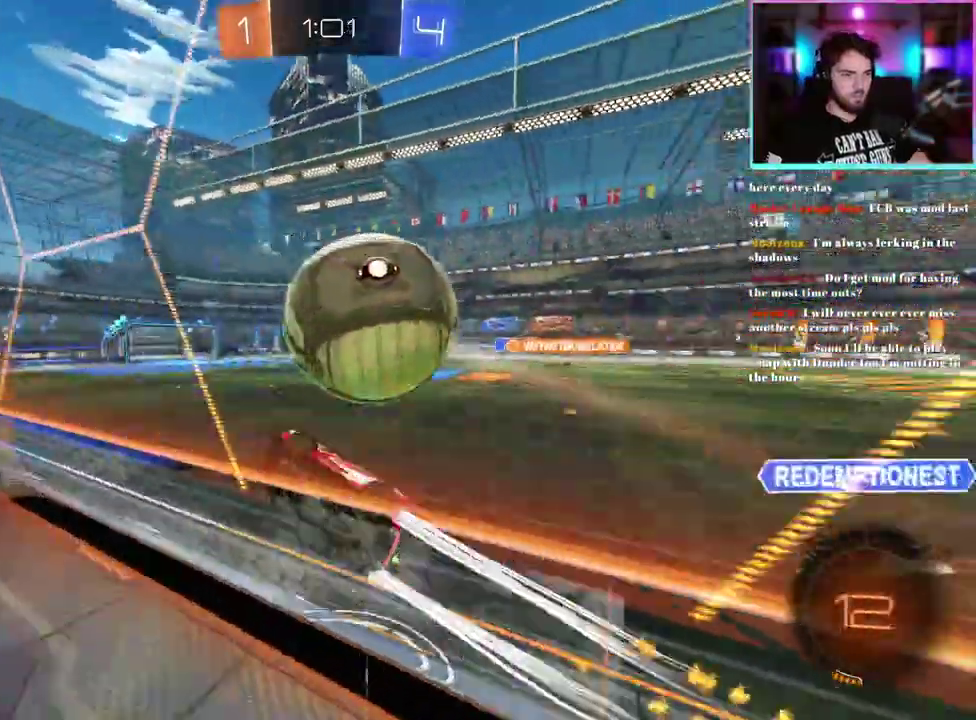
{"buttons": ["L2"], "left_stick": "center", "events": [[50, "R1", "up"], [100, "left_stick", "right"], [183, "left_stick", "center"], [383, "R2", "up"], [400, "L2", "down"]]}
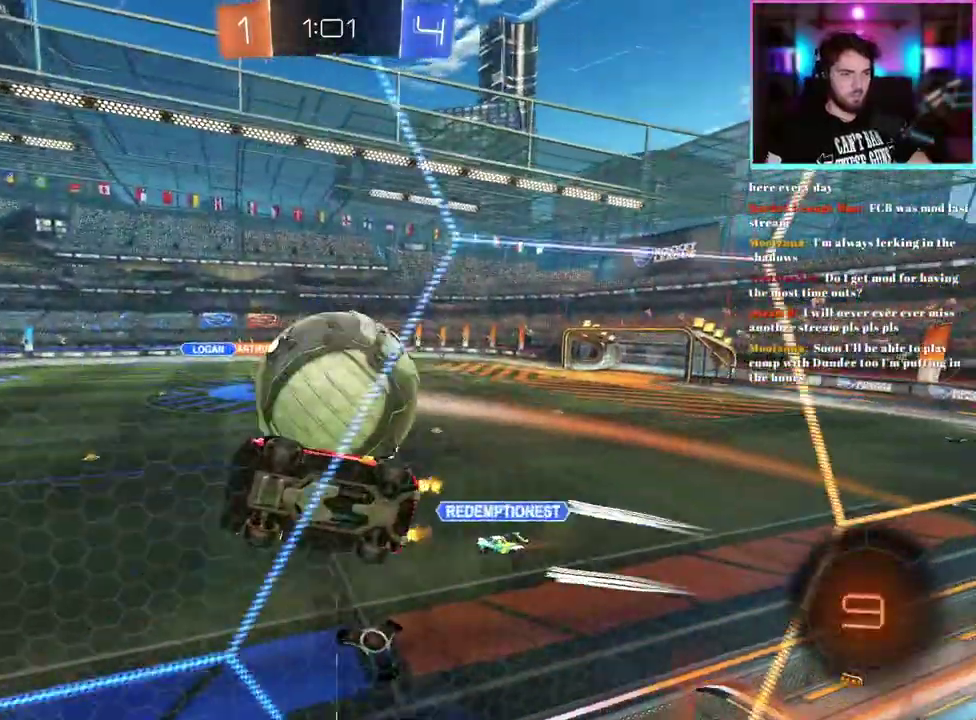
{"buttons": ["R1", "R2"], "left_stick": "right", "events": [[33, "L2", "up"], [50, "R2", "down"], [167, "left_stick", "right"], [317, "left_stick", "center"], [333, "R1", "down"], [450, "left_stick", "right"]]}
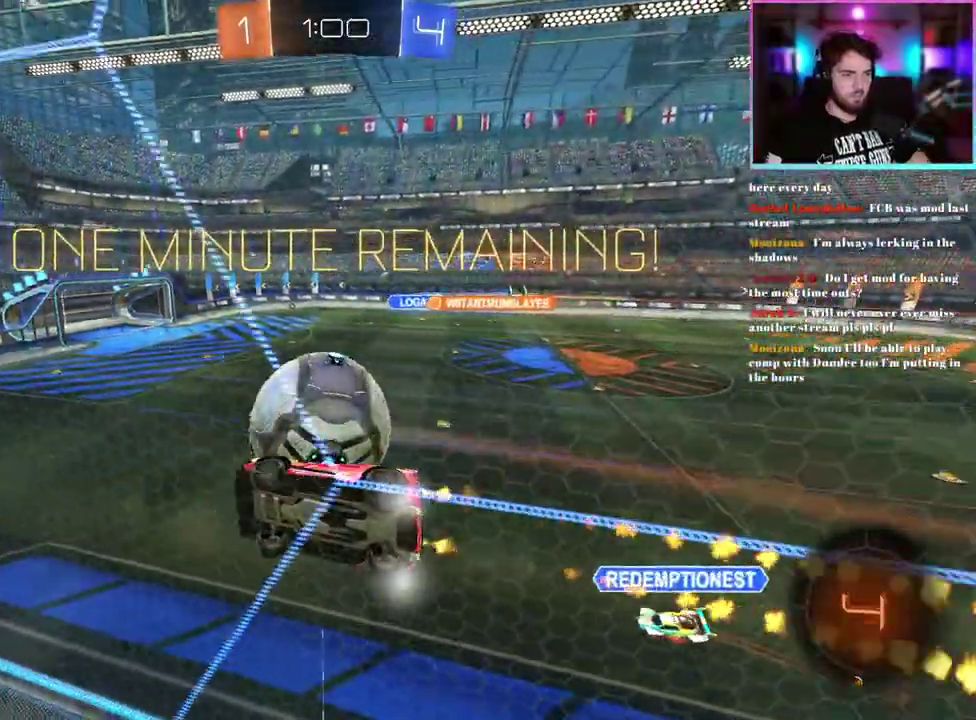
{"buttons": ["R1", "R2"], "left_stick": "down", "events": [[50, "left_stick", "center"], [233, "left_stick", "down-right"], [300, "L1", "down"], [300, "left_stick", "down"], [467, "L1", "up"]]}
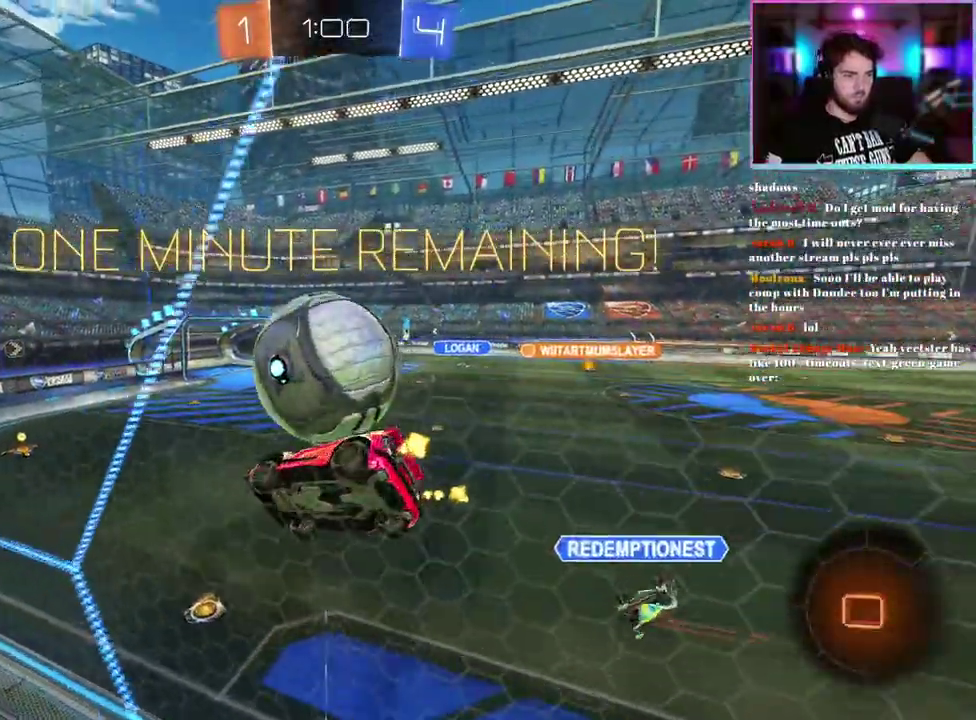
{"buttons": ["R1", "R2"], "left_stick": "up-left", "events": [[33, "left_stick", "center"], [167, "left_stick", "left"], [283, "left_stick", "center"], [483, "left_stick", "up-left"]]}
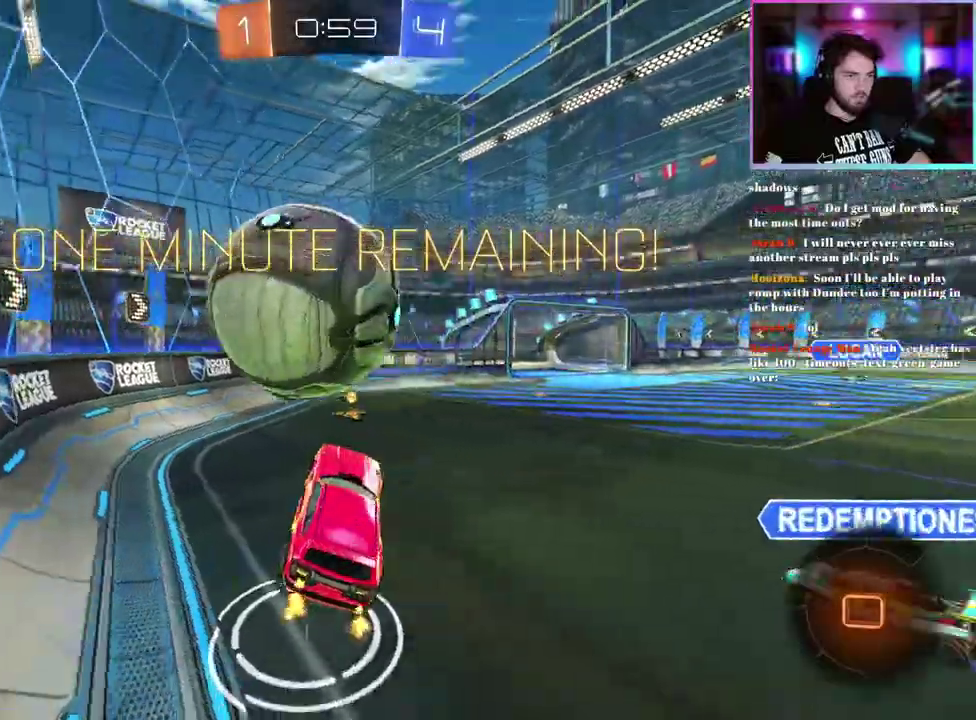
{"buttons": ["R2"], "left_stick": "center", "events": [[433, "R1", "up"], [433, "left_stick", "center"]]}
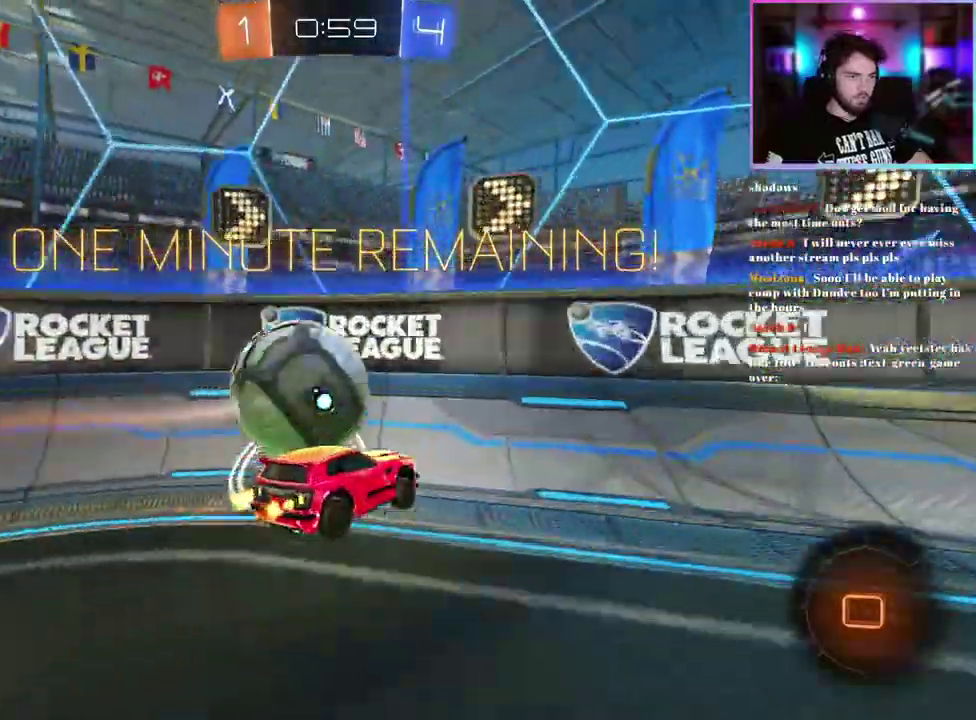
{"buttons": ["L2"], "left_stick": "center", "events": [[150, "left_stick", "down-right"], [217, "left_stick", "down"], [317, "left_stick", "down-left"], [367, "left_stick", "left"], [417, "L2", "down"], [417, "left_stick", "center"], [433, "R2", "up"]]}
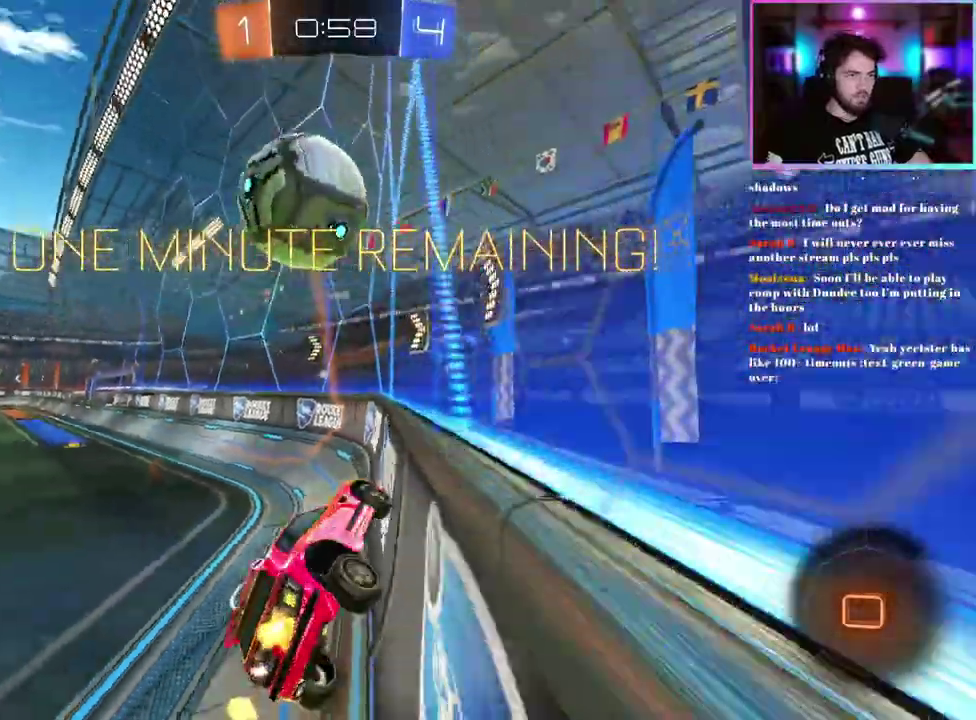
{"buttons": ["L2"], "left_stick": "up-left", "events": [[100, "left_stick", "left"], [267, "left_stick", "up-left"]]}
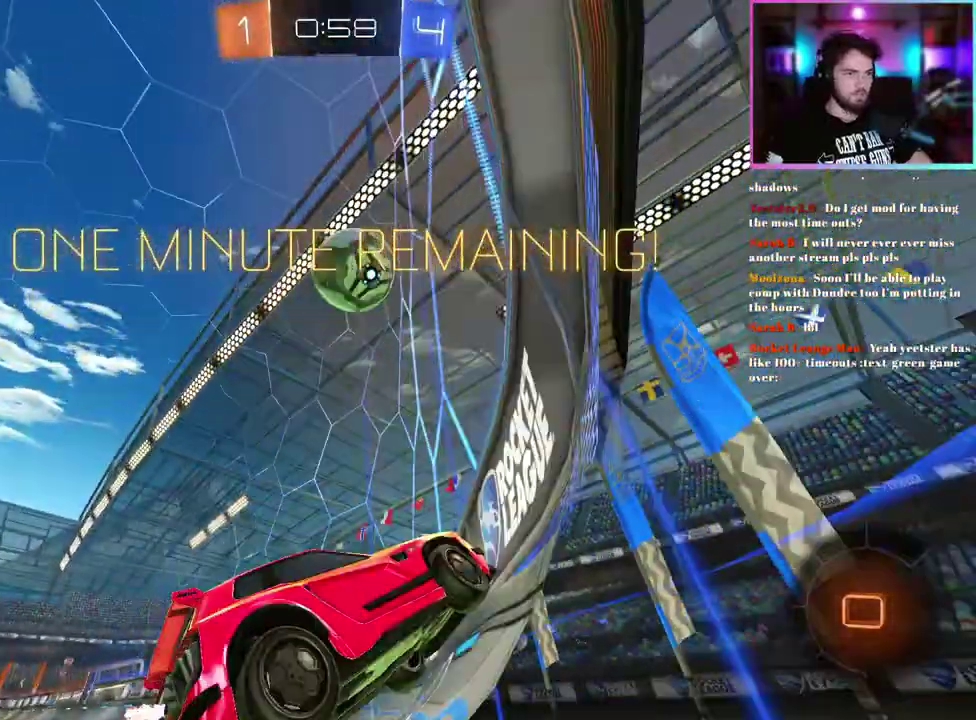
{"buttons": ["L2", "R2"], "left_stick": "center", "events": [[200, "L2", "up"], [217, "R2", "down"], [217, "left_stick", "center"], [350, "L2", "down"], [367, "R2", "up"], [467, "R2", "down"]]}